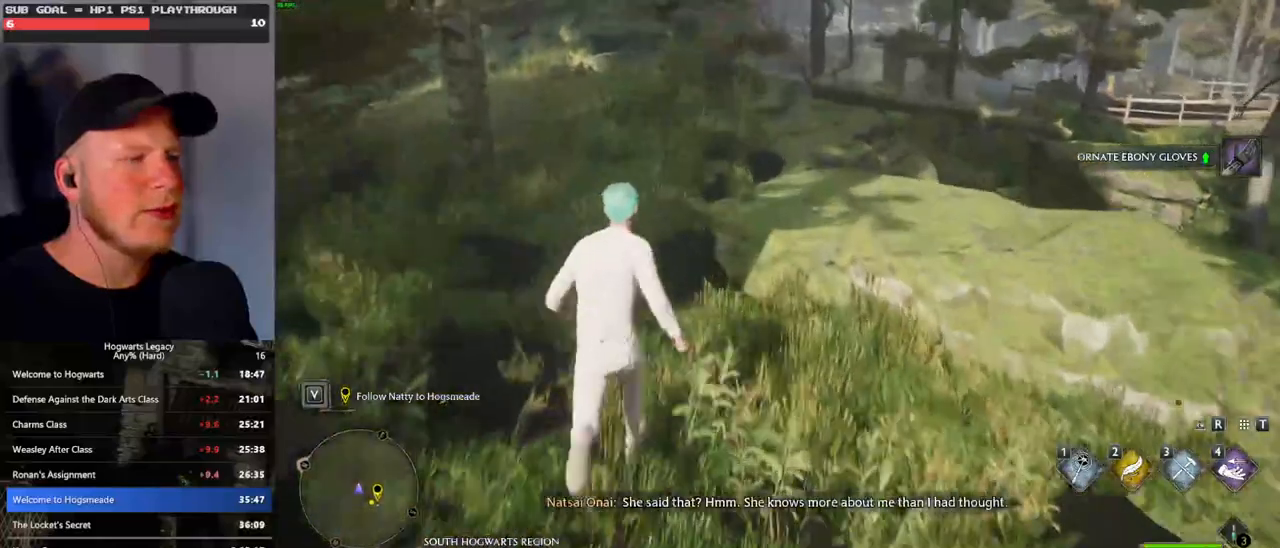
Gameplay with keyboard and mouse; each line is a JSON object with the keys and mouse buttons held at the frame after it. "events" lists presses ("down") and releases ("up") of ".", "/", "0", "1", "2", "3", "4", "5", "6", "7", "8", "9", "a", "alt_l", "alt_r", "b", "backslash", "backspace", "c", "caps_lock", "comma", "ctrl_l", "ctrl_r", "d", "e", "equals", "escape", "f", "f1", "f10", "f11", "f12", "f2", "f3", "f4", "f5", "f6", "f7", "f8", "f9", "g", "h", "i", "j", "k", "l", "lbracket", "m", "minus", "n", "o", "p", "q", "quote", "r", "rbracket", "return", "s", "semicolon", "shift_l", "shift_r", "space", "super_l", "super_r", "t", "tab", "tilde", "u", "v", "w", "x", "y", "z", "mouse_left", "mouse_wheel", "mouse_right", "mouse_mb4" and "mouse_mb5" between this image and that frame as [ms after this image, input, new state], when the widget could be followed in between. "mouse_left", "mouse_wheel", "mouse_right", "mouse_mb4", "mouse_mb5" = the "left", "wheel", "right", "mb4", "mb5" buttons of the "mouse" list. No other keys are recorded. "wheel" means that the mouse wheel is clicked or scrolled. Mouse movement is not recorded.
{"keys": ["w"], "mouse": [], "events": []}
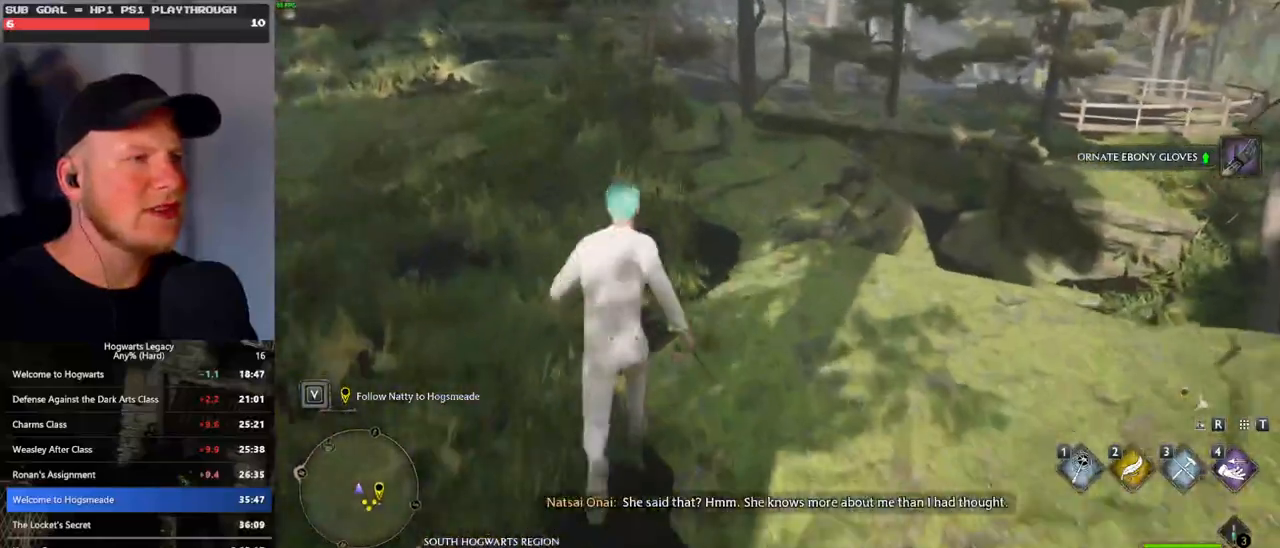
{"keys": ["w"], "mouse": [], "events": []}
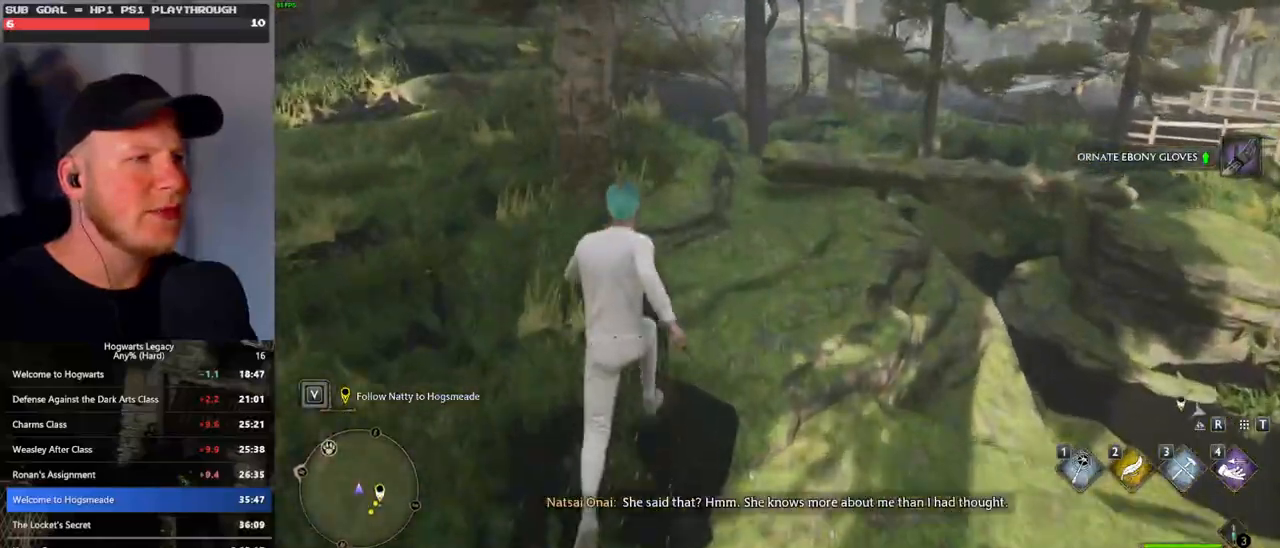
{"keys": ["w"], "mouse": [], "events": []}
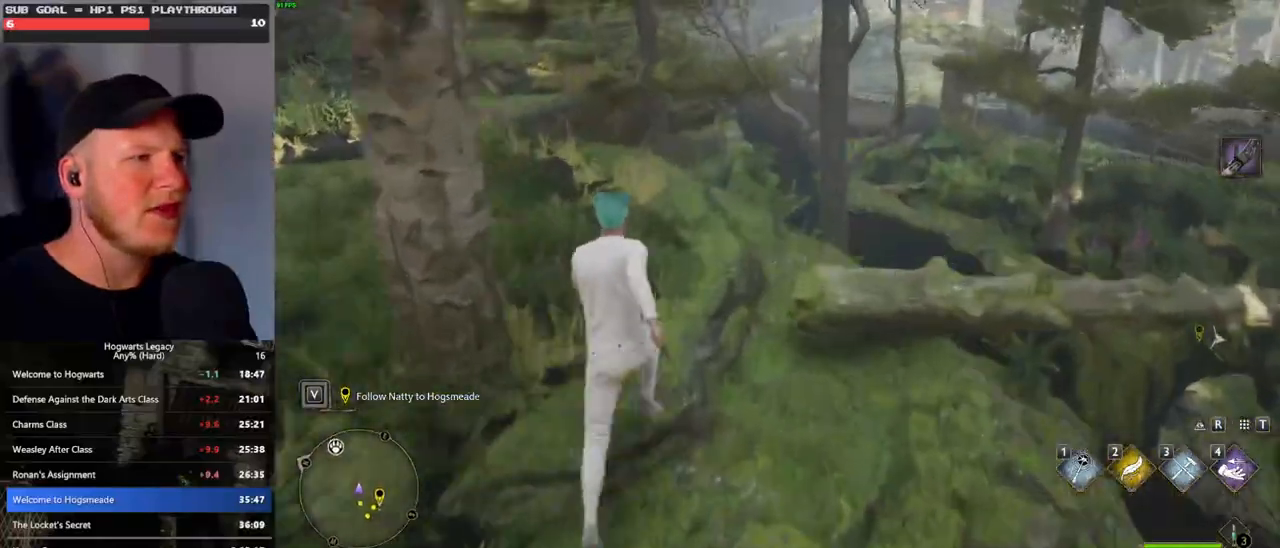
{"keys": ["w"], "mouse": [], "events": []}
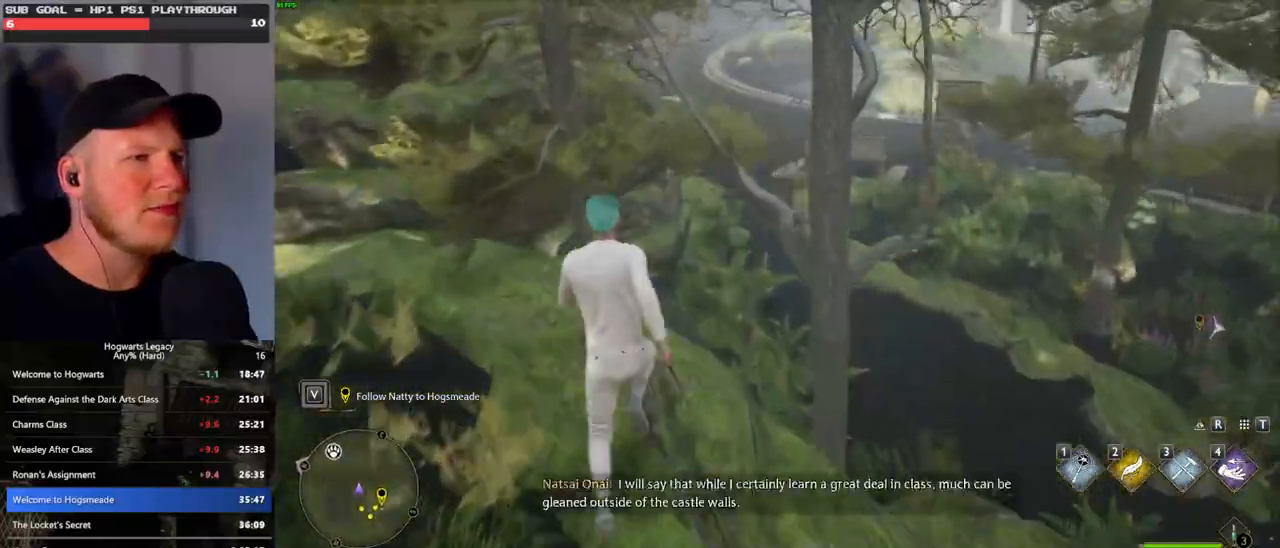
{"keys": ["w"], "mouse": [], "events": []}
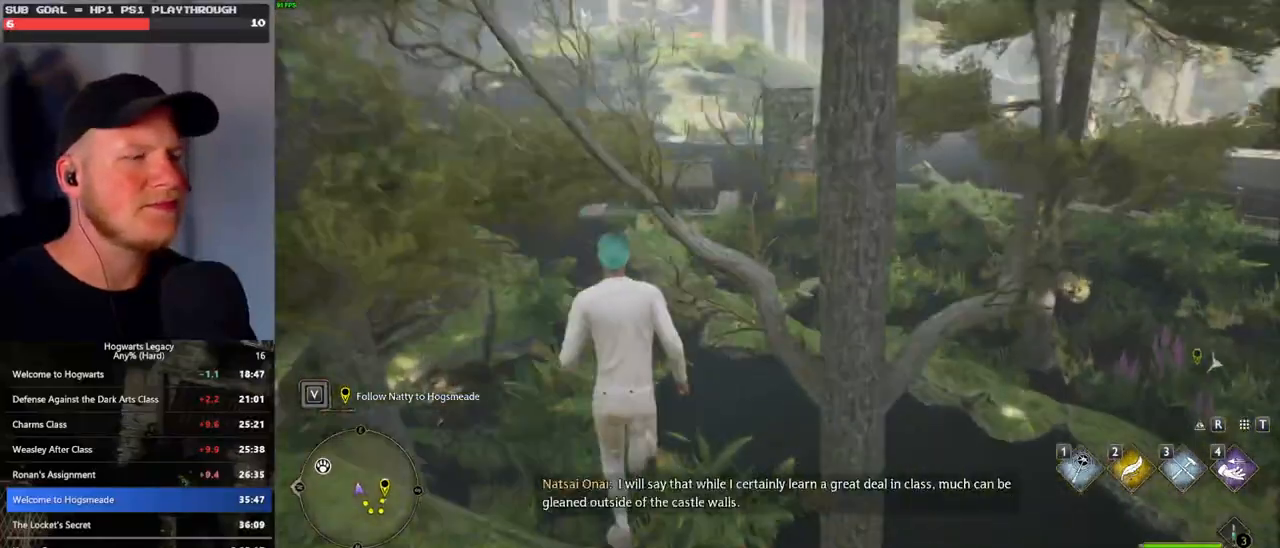
{"keys": ["w"], "mouse": [], "events": []}
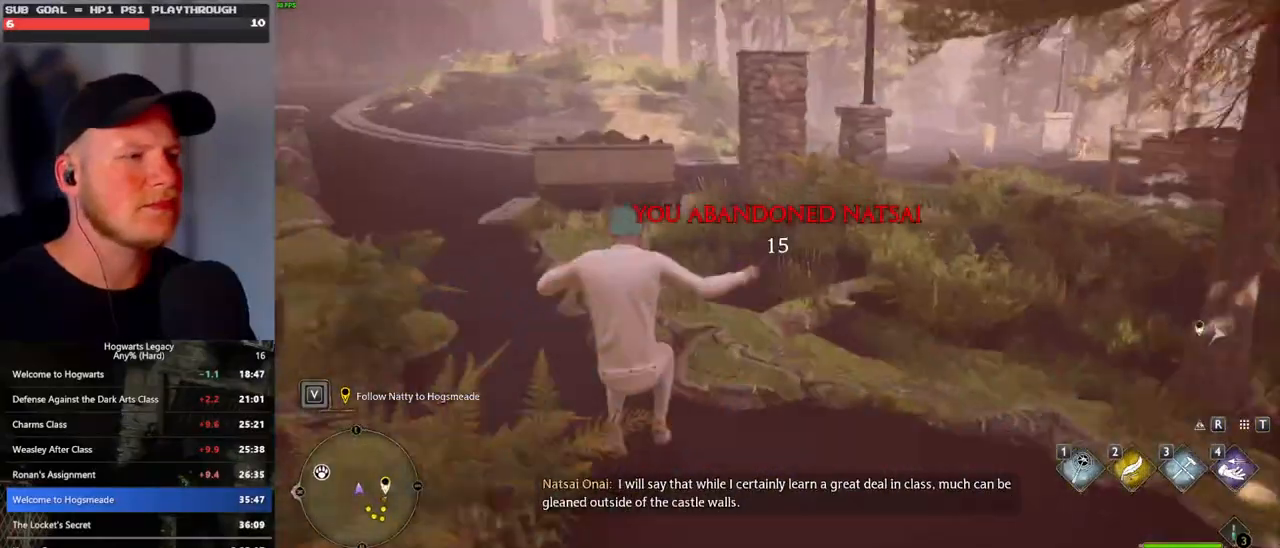
{"keys": ["w"], "mouse": [], "events": []}
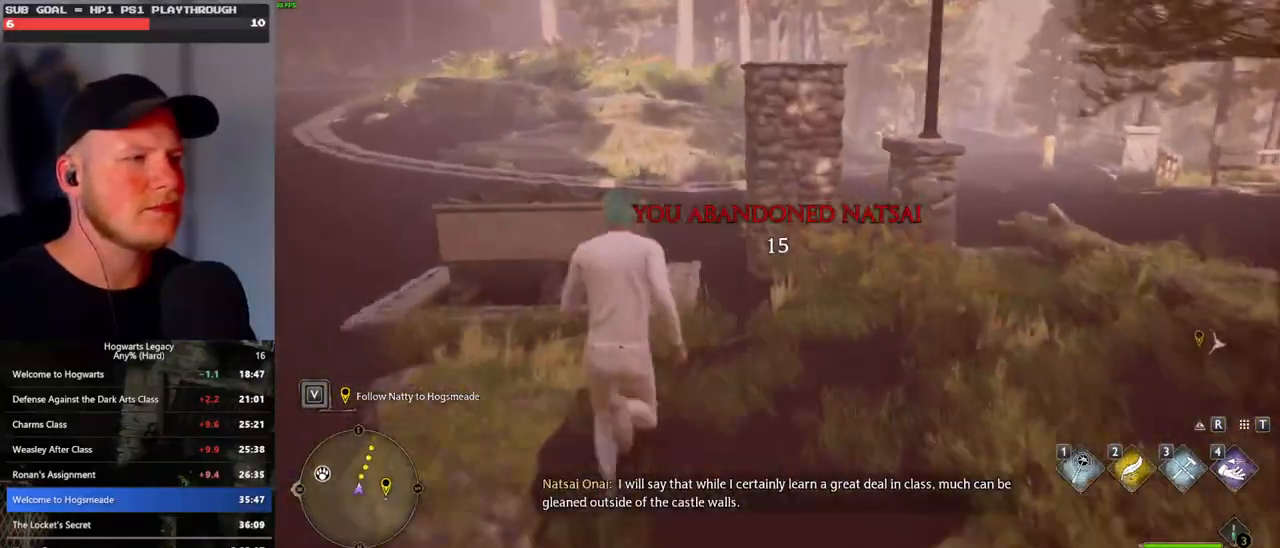
{"keys": ["w"], "mouse": [], "events": []}
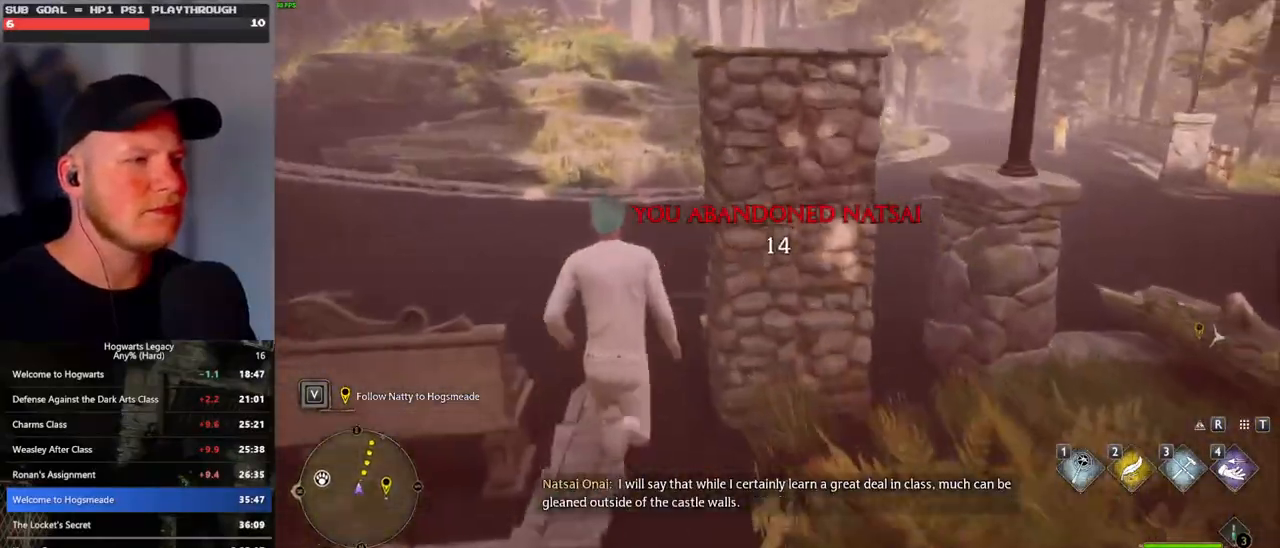
{"keys": ["w"], "mouse": [], "events": []}
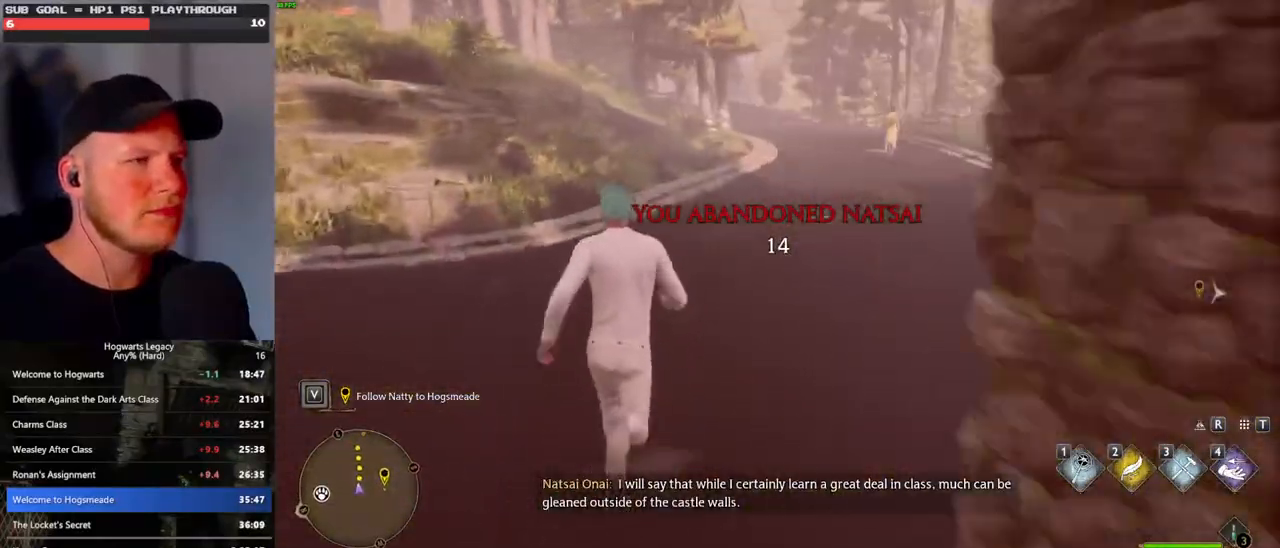
{"keys": ["w"], "mouse": [], "events": []}
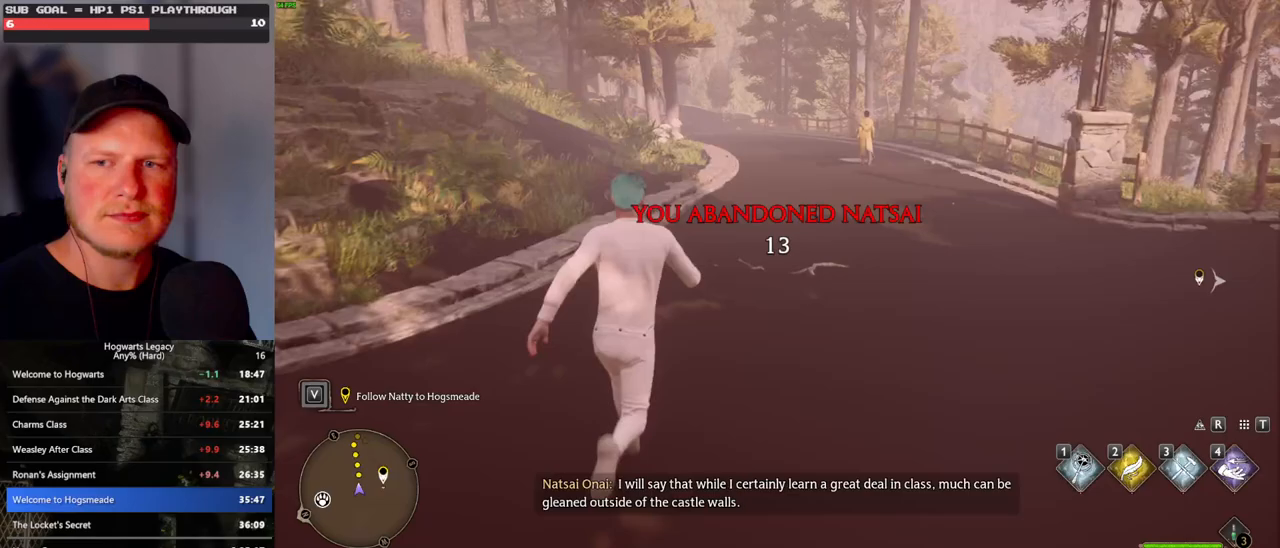
{"keys": ["w"], "mouse": [], "events": []}
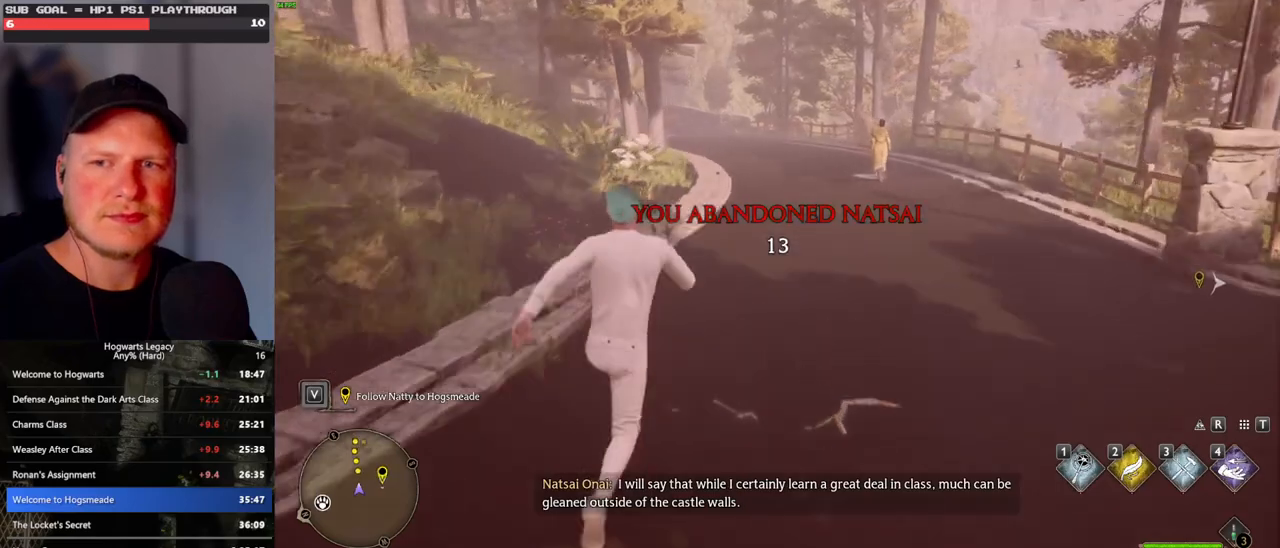
{"keys": ["w"], "mouse": [], "events": []}
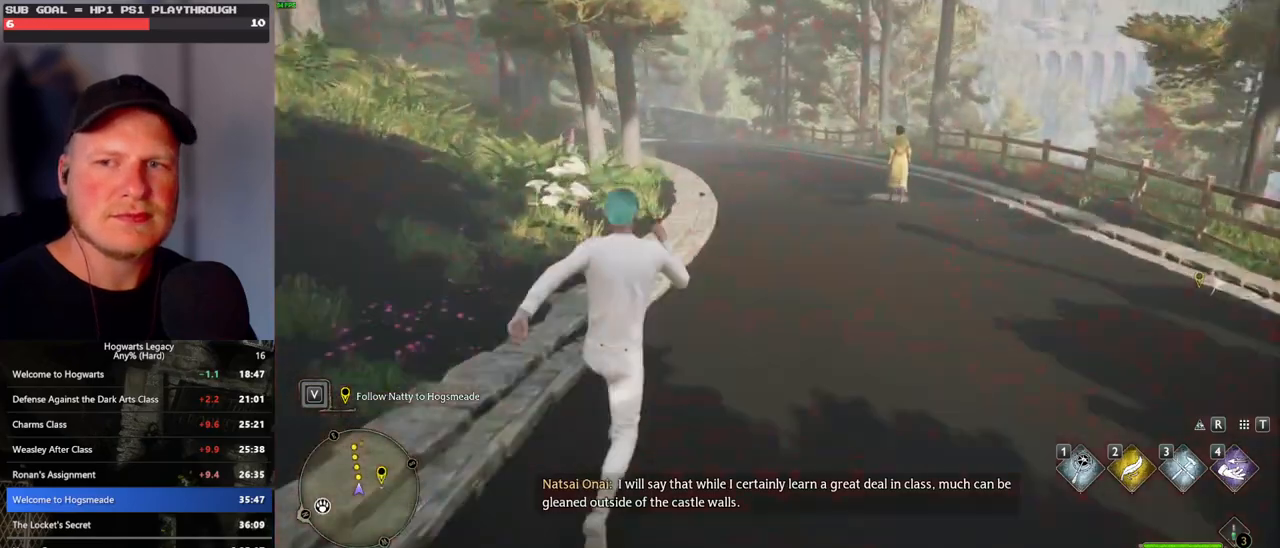
{"keys": ["w"], "mouse": [], "events": []}
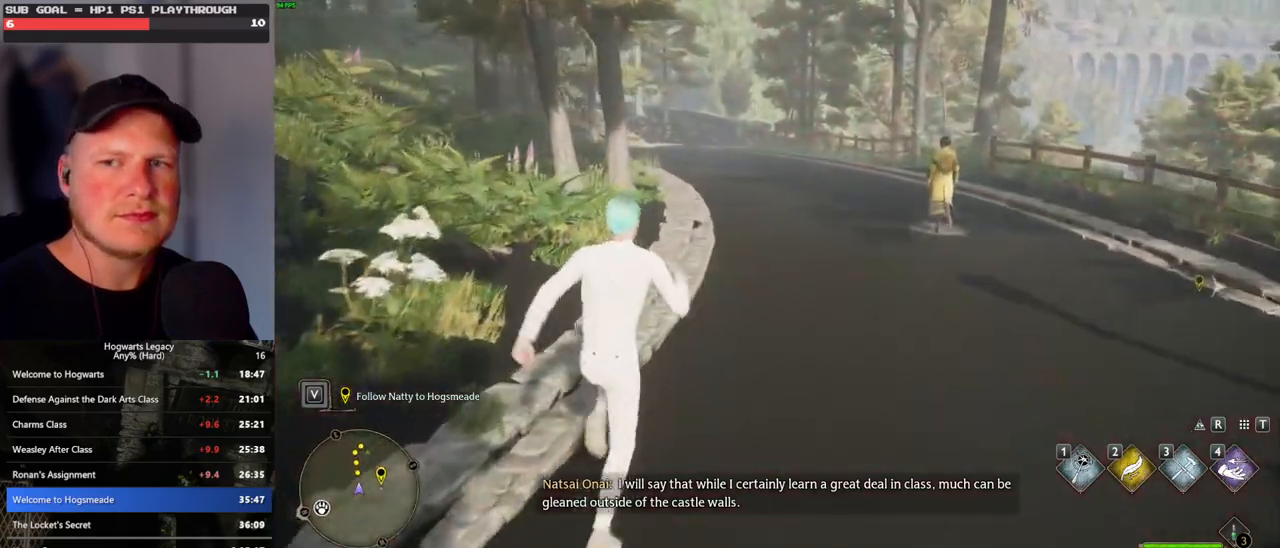
{"keys": ["w"], "mouse": [], "events": []}
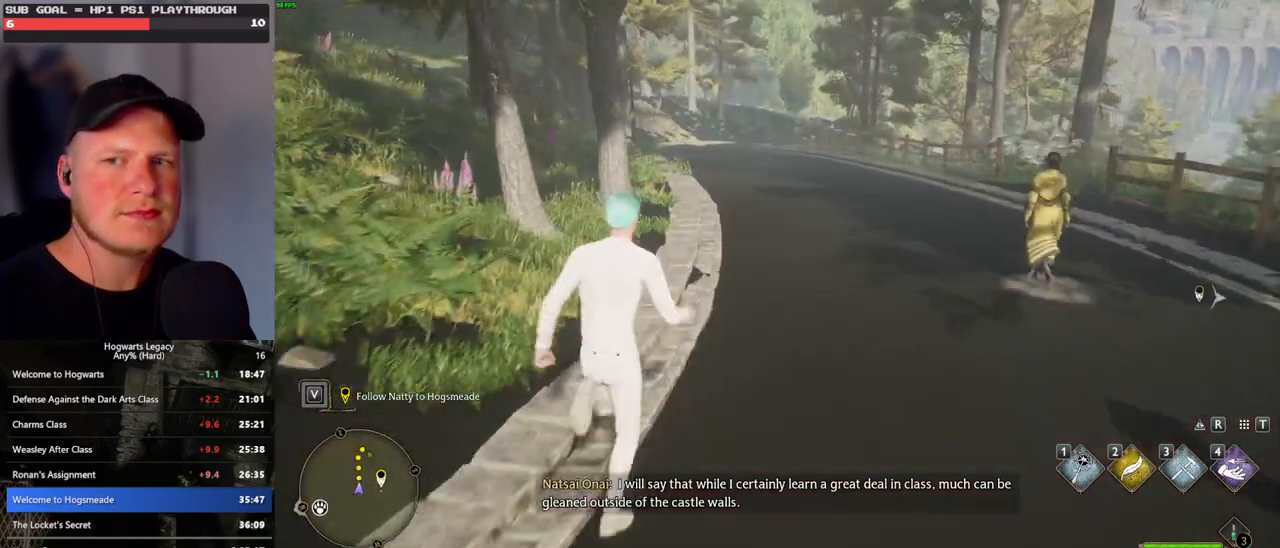
{"keys": ["w"], "mouse": [], "events": []}
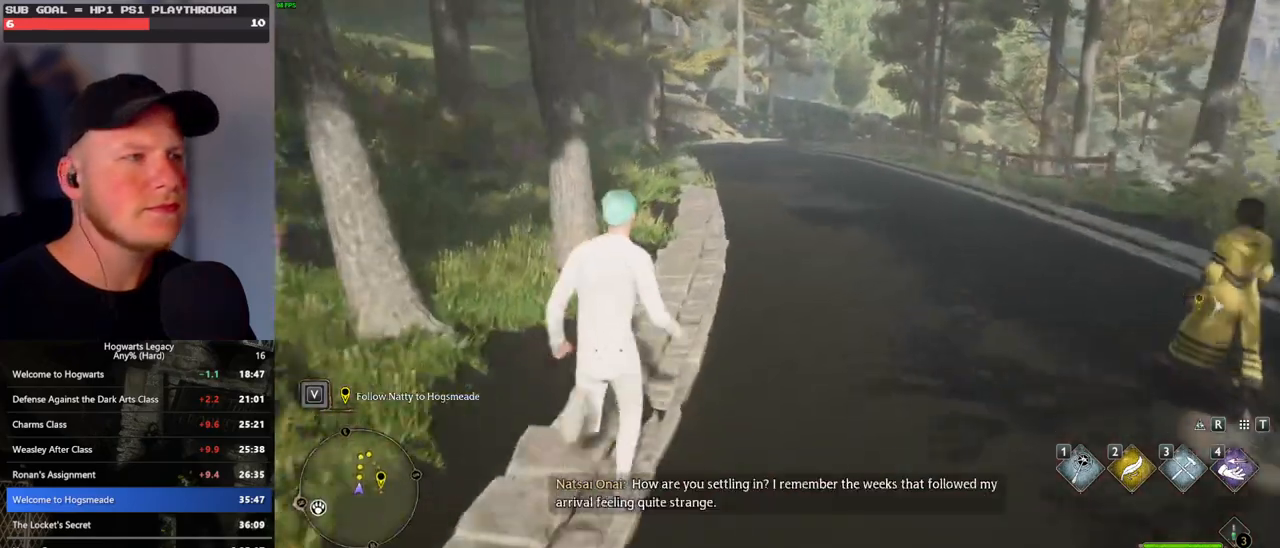
{"keys": ["w"], "mouse": [], "events": []}
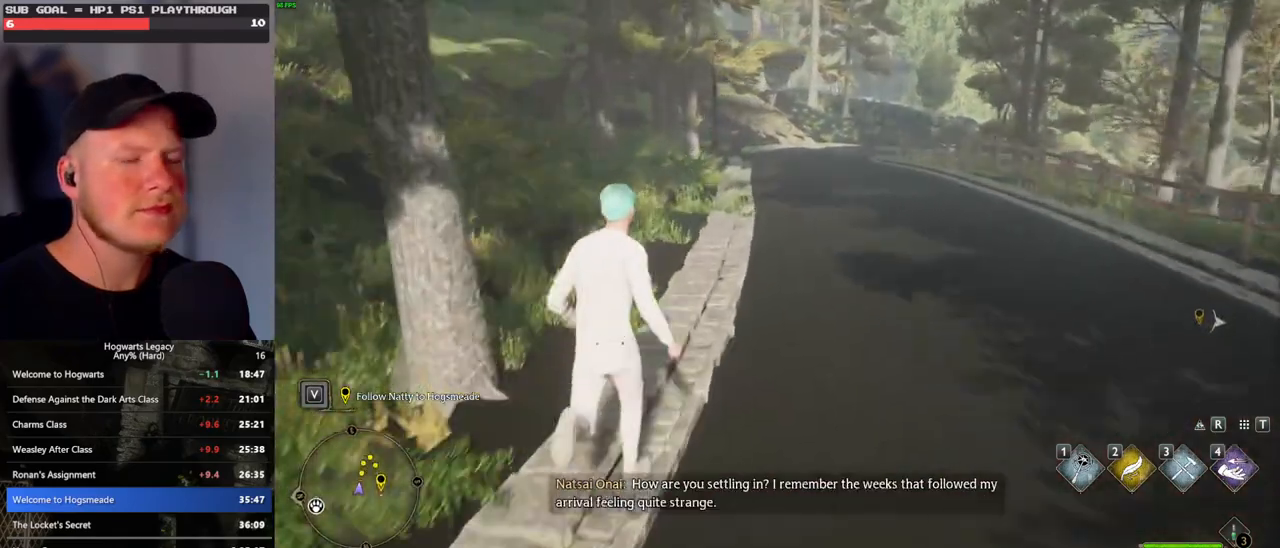
{"keys": ["w"], "mouse": [], "events": []}
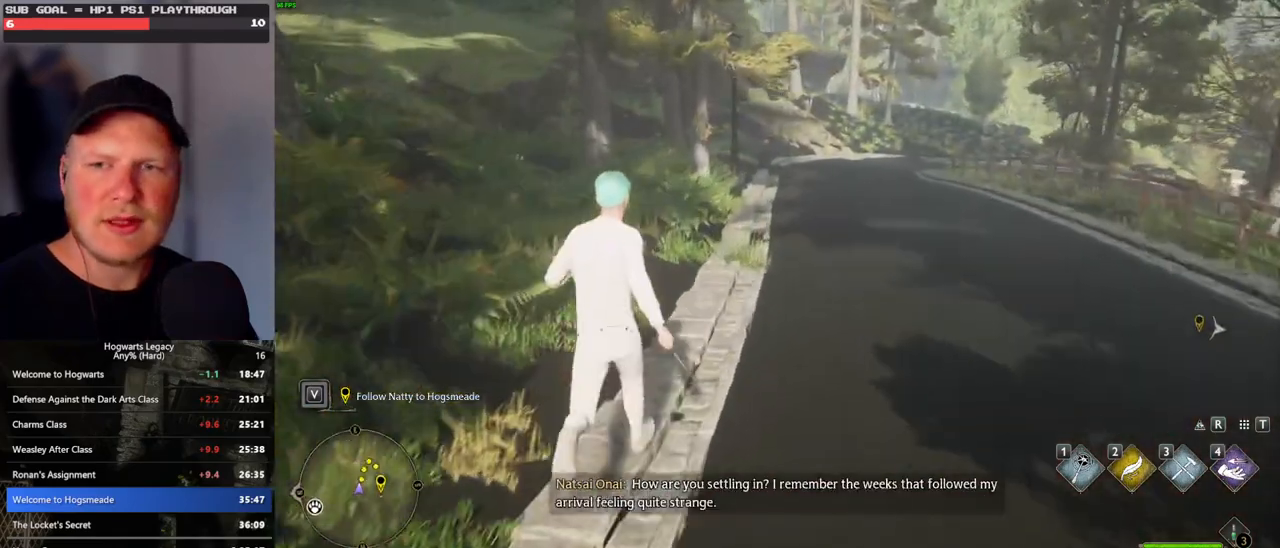
{"keys": [], "mouse": [], "events": [[450, "w", "up"]]}